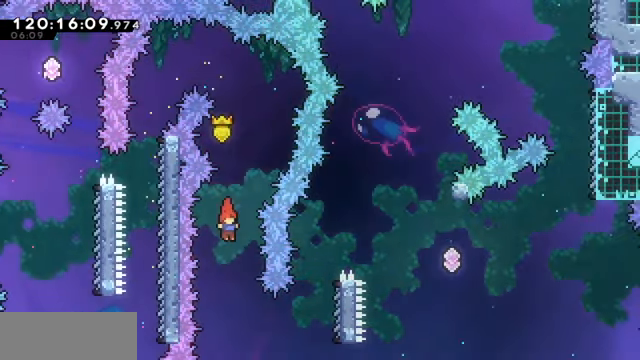
Gameplay with keyboard; each line is a JSON object with the keys held at the frame after it. "events" lists presses ("down") and releases ("up") of "dash", "demo", "down", "dump", "grab", "jump", "left", "pause", "right" and "up" between this image and that frame as [ms after this image, input, new state], when the widget could be followed in between. No other keys are recorded. Mouse input is not recorded. Key names are as the overlay labels them; some are game actions (e.g. jump) rather than physical keys.
{"keys": ["demo", "grab", "right"], "events": [[233, "right", "down"], [300, "grab", "down"], [366, "demo", "down"]]}
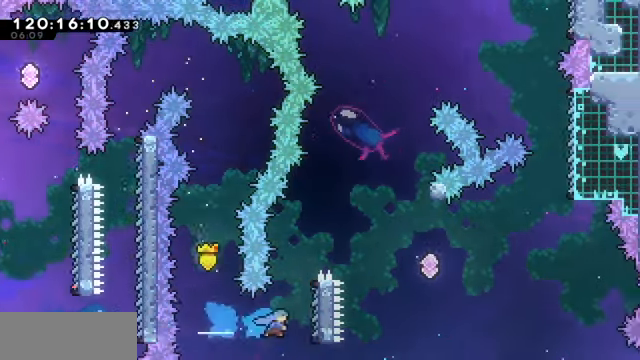
{"keys": ["grab", "jump", "right"], "events": [[133, "demo", "up"], [433, "jump", "down"]]}
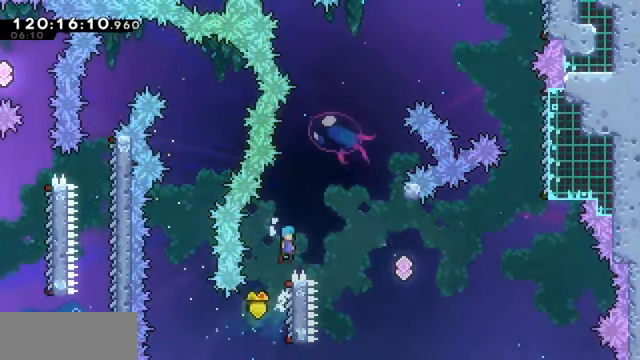
{"keys": ["right"], "events": [[433, "grab", "up"], [466, "jump", "up"]]}
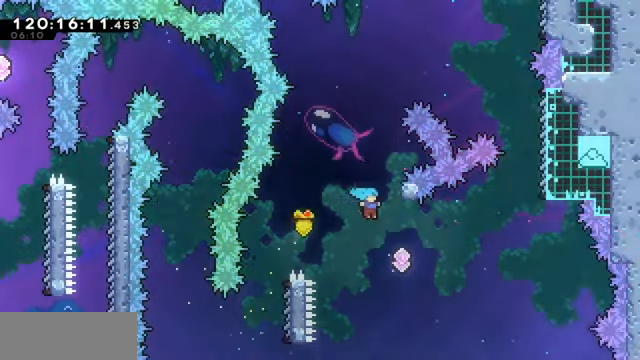
{"keys": ["dash", "right", "up"], "events": [[167, "up", "down"], [300, "dash", "down"]]}
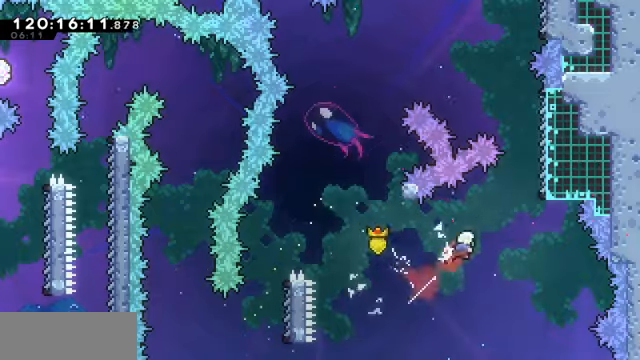
{"keys": ["dash", "up"], "events": [[34, "dash", "up"], [334, "right", "up"], [467, "dash", "down"]]}
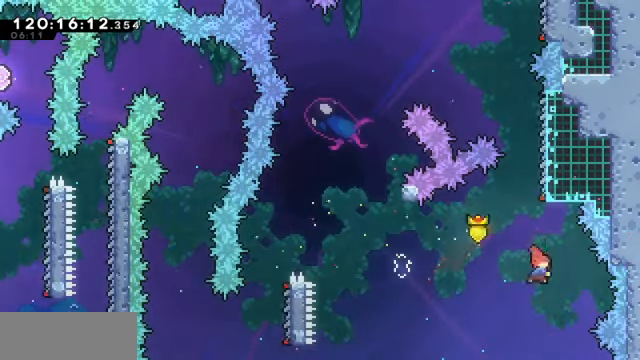
{"keys": ["grab", "right"], "events": [[167, "dash", "up"], [167, "grab", "down"], [267, "right", "down"], [267, "up", "up"]]}
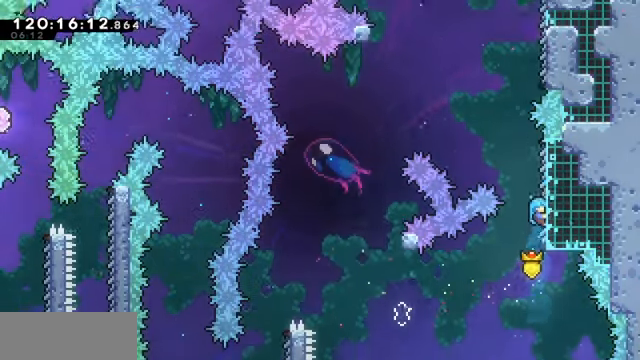
{"keys": ["grab", "jump", "right"], "events": [[200, "grab", "up"], [200, "right", "up"], [267, "jump", "down"], [400, "grab", "down"], [434, "right", "down"]]}
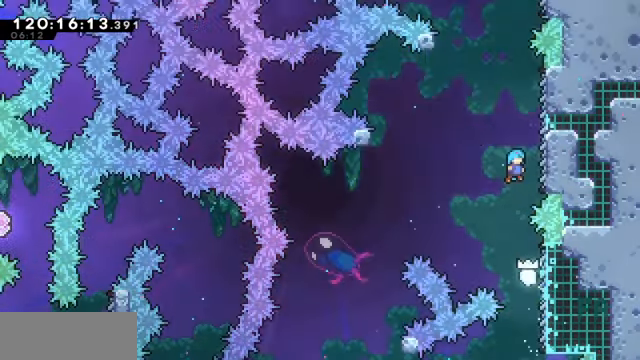
{"keys": ["grab", "right"], "events": [[34, "jump", "up"]]}
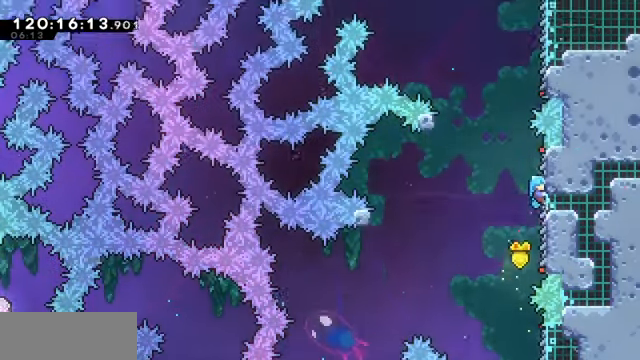
{"keys": ["grab", "jump", "right"], "events": [[67, "grab", "up"], [67, "right", "up"], [134, "jump", "down"], [300, "grab", "down"], [367, "right", "down"]]}
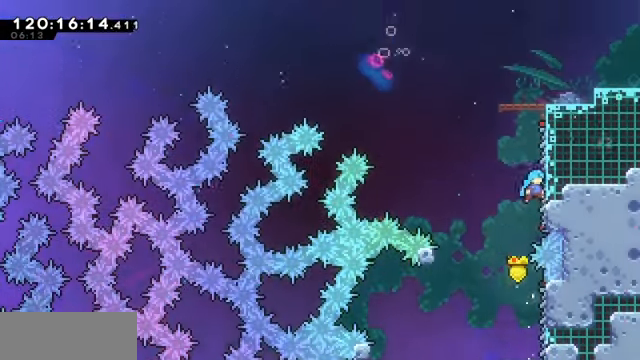
{"keys": ["grab"], "events": [[100, "jump", "up"], [134, "right", "up"]]}
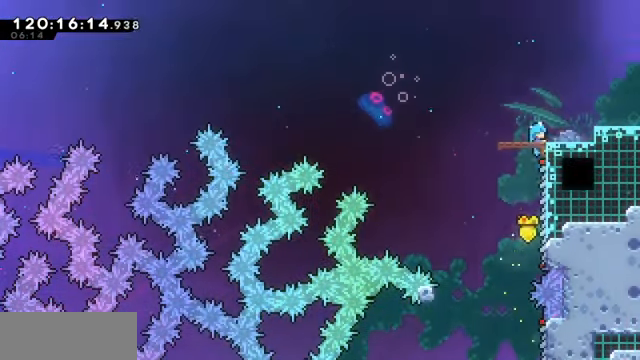
{"keys": ["dash", "grab", "right"], "events": [[300, "left", "down"], [367, "left", "up"], [434, "right", "down"], [467, "dash", "down"]]}
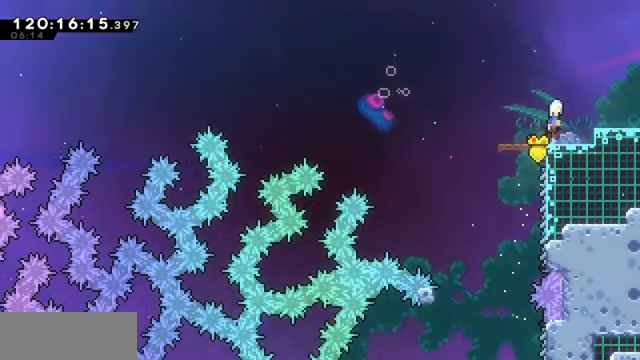
{"keys": ["grab", "jump", "right"], "events": [[34, "jump", "down"], [67, "dash", "up"]]}
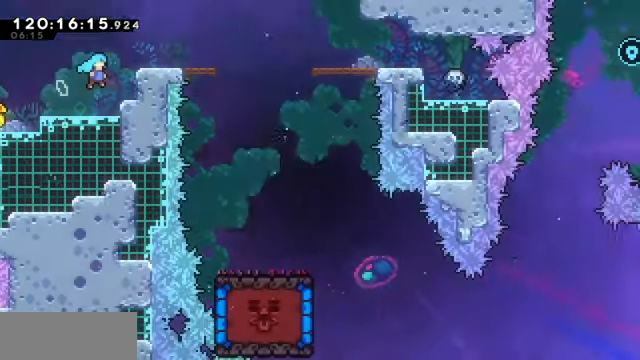
{"keys": ["grab", "right"], "events": [[467, "jump", "up"]]}
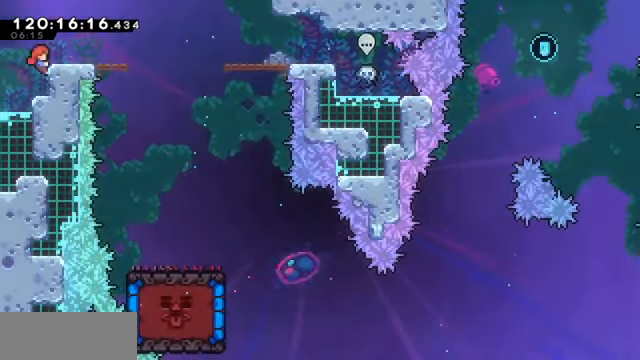
{"keys": ["right"], "events": [[67, "jump", "down"], [167, "jump", "up"], [434, "grab", "up"]]}
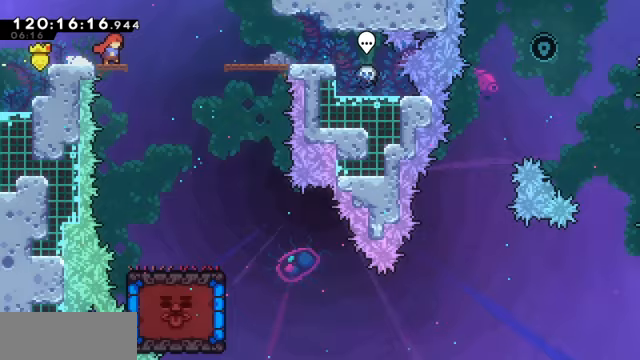
{"keys": ["right"], "events": []}
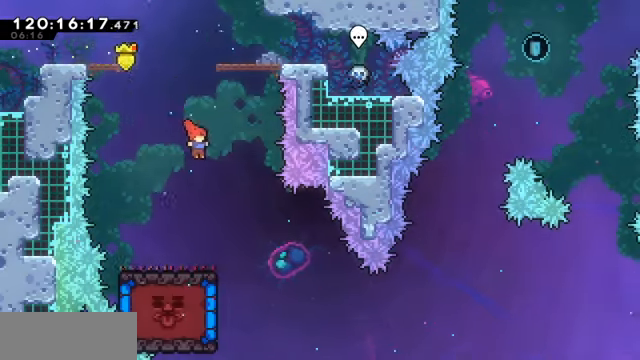
{"keys": [], "events": [[233, "right", "up"]]}
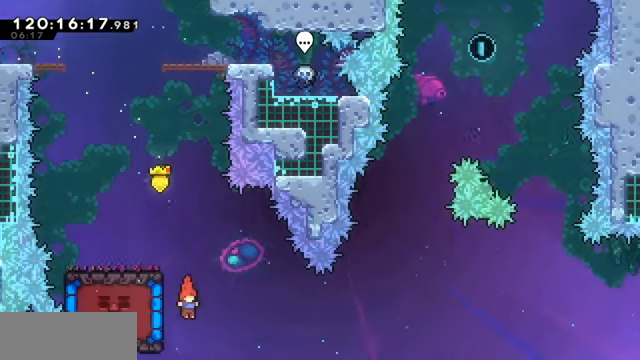
{"keys": [], "events": [[33, "left", "down"], [100, "dash", "down"], [267, "dash", "up"], [267, "left", "up"]]}
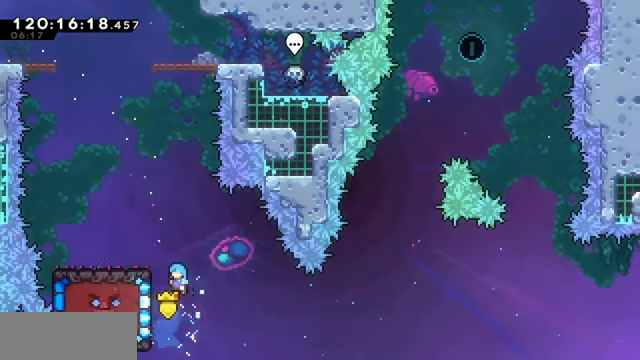
{"keys": ["grab"], "events": [[67, "grab", "down"], [67, "left", "down"], [300, "left", "up"]]}
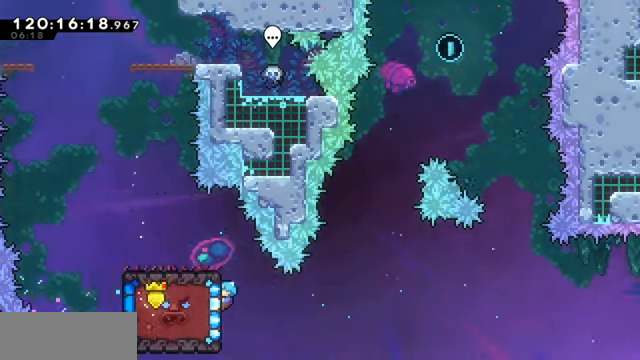
{"keys": ["grab", "up"], "events": [[100, "up", "down"]]}
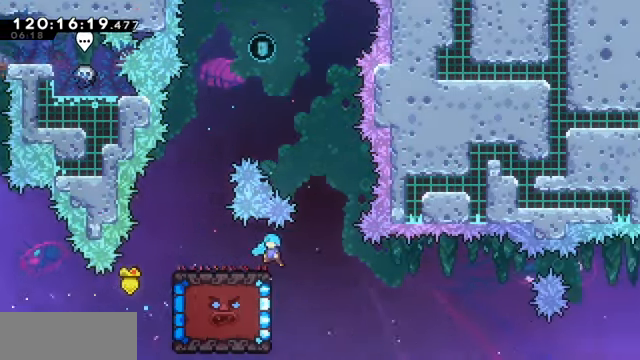
{"keys": ["down", "grab"], "events": [[167, "up", "up"], [233, "down", "down"], [467, "right", "down"], [500, "right", "up"]]}
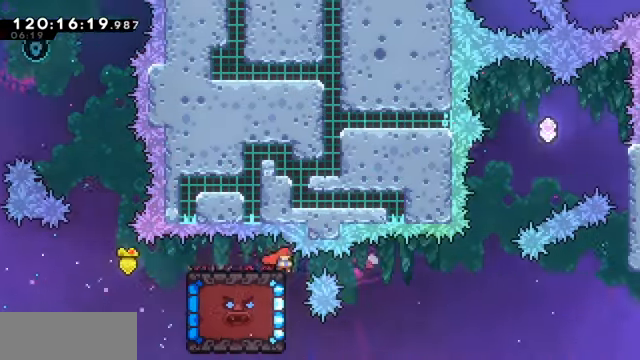
{"keys": ["down", "grab"], "events": []}
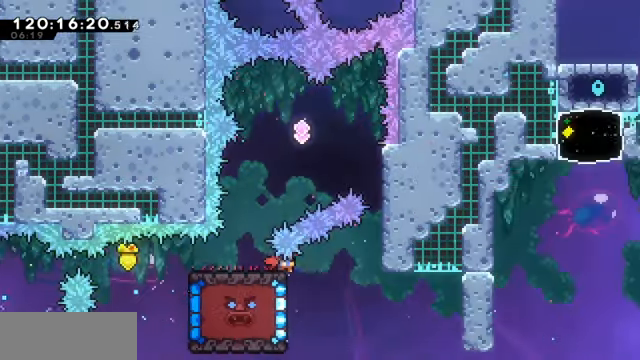
{"keys": ["down", "grab", "right"], "events": [[67, "right", "down"], [133, "jump", "down"], [267, "jump", "up"], [367, "jump", "down"], [433, "jump", "up"]]}
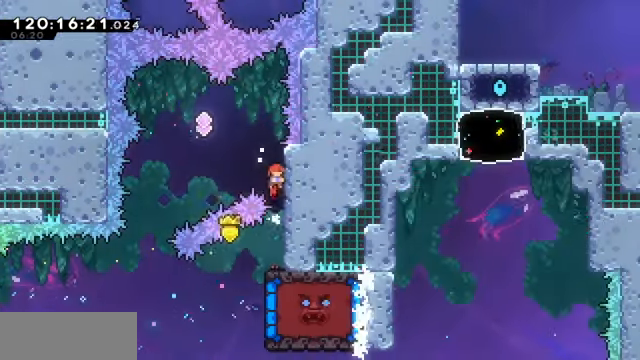
{"keys": ["grab", "jump", "left"], "events": [[33, "down", "up"], [100, "right", "up"], [133, "jump", "down"], [133, "left", "down"]]}
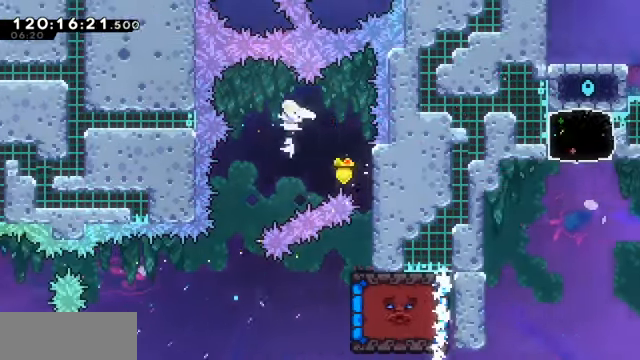
{"keys": [], "events": [[233, "grab", "up"], [233, "jump", "up"], [300, "left", "up"]]}
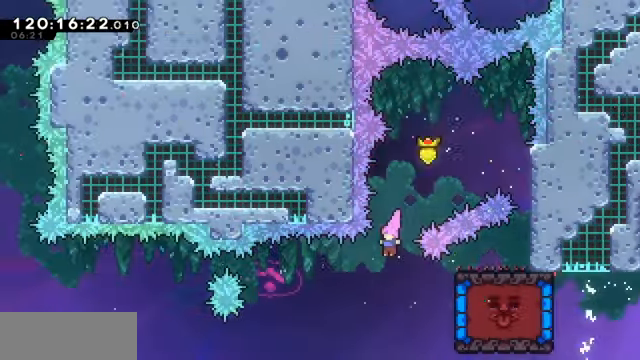
{"keys": ["down", "grab"], "events": [[33, "right", "down"], [100, "grab", "down"], [366, "right", "up"], [466, "down", "down"]]}
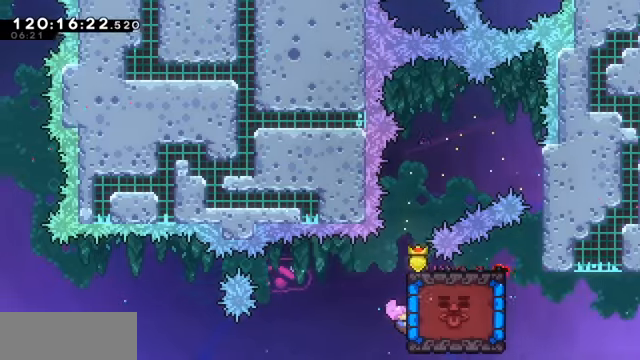
{"keys": ["grab"], "events": [[66, "down", "up"], [400, "down", "down"], [433, "down", "up"]]}
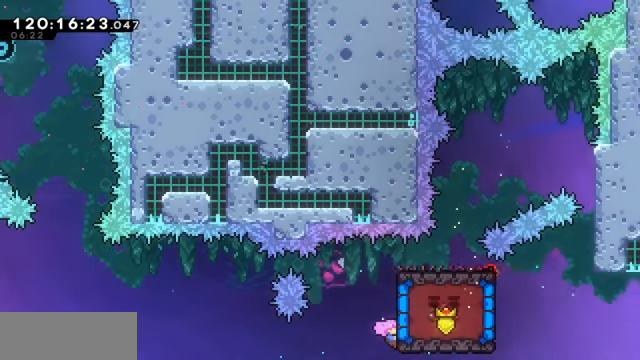
{"keys": ["grab"], "events": []}
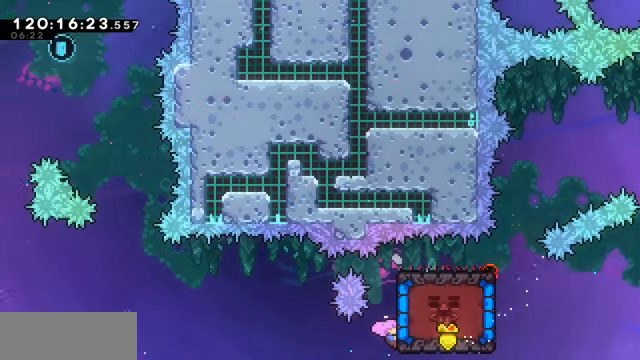
{"keys": ["grab"], "events": []}
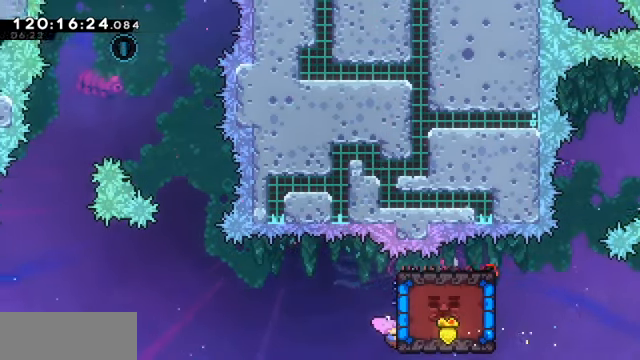
{"keys": ["grab", "up"], "events": [[133, "up", "down"]]}
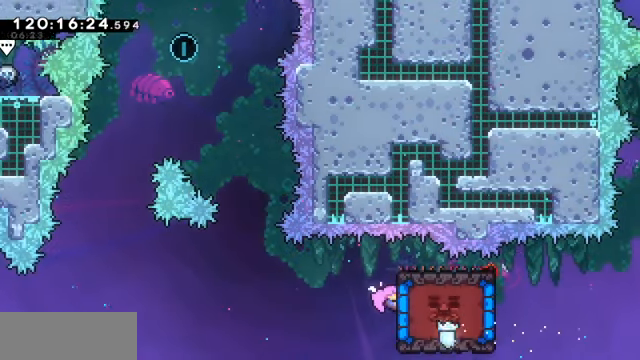
{"keys": ["grab", "up"], "events": [[200, "up", "up"], [433, "up", "down"]]}
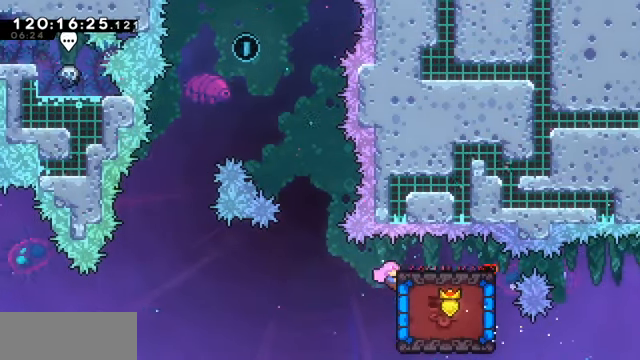
{"keys": ["grab"], "events": [[33, "up", "up"]]}